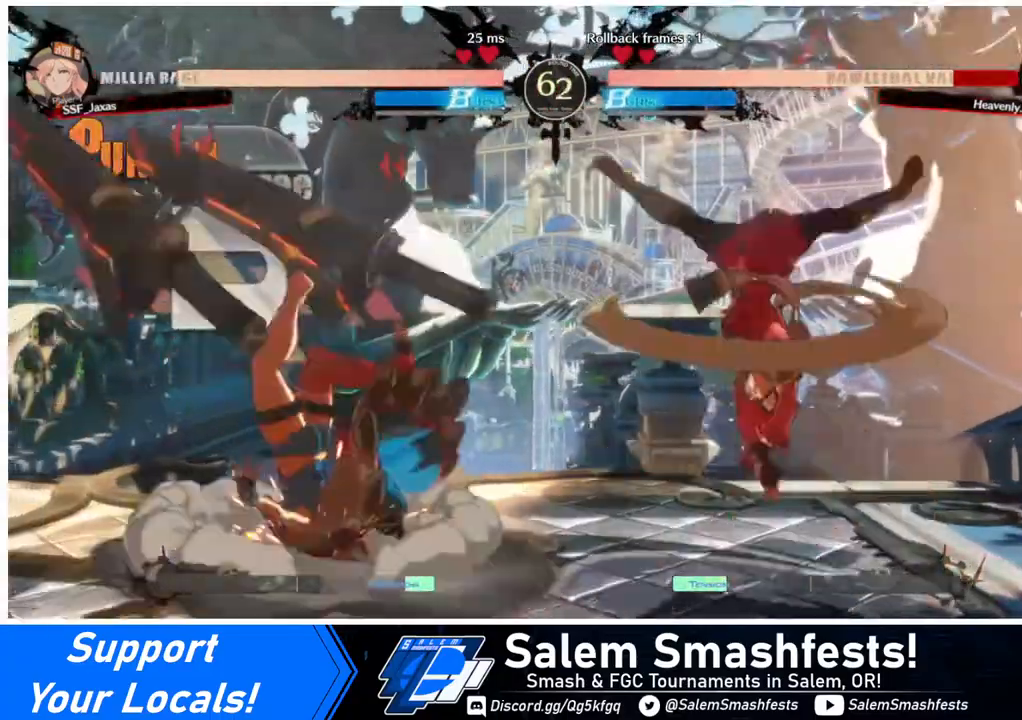
Gameplay with a controller (arcade stick); each line is a JSON object with the inputs held at the frame after it. "events" lists button and stick changes between this image and that frame as [ms after this image, input, new state], when the widget could be followed in between. Not read: L3 R3.
{"buttons": [], "events": []}
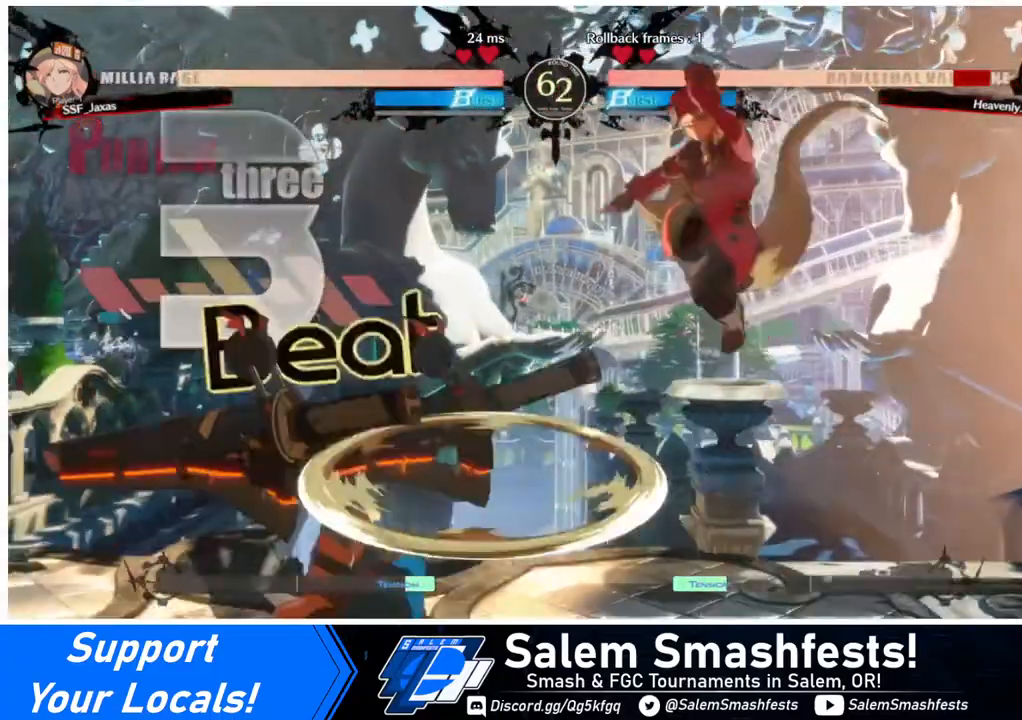
{"buttons": ["SQUARE"], "events": [[200, "L1", "down"], [320, "L1", "up"], [400, "SQUARE", "down"]]}
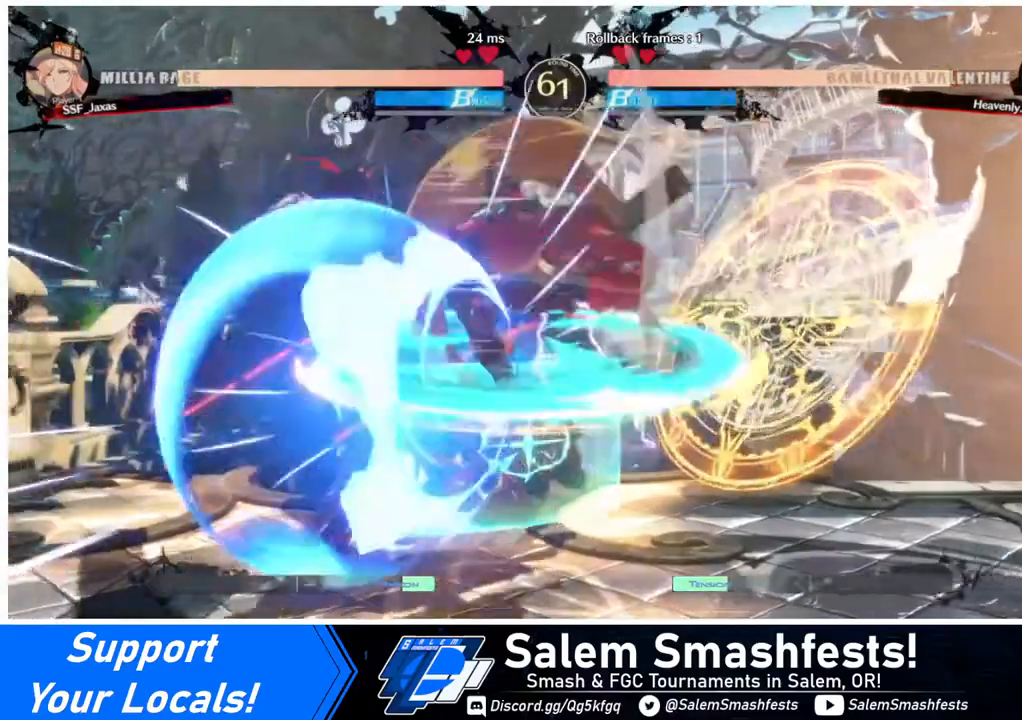
{"buttons": ["SQUARE"], "events": [[40, "SQUARE", "up"], [160, "L1", "down"], [280, "L1", "up"], [360, "SQUARE", "down"]]}
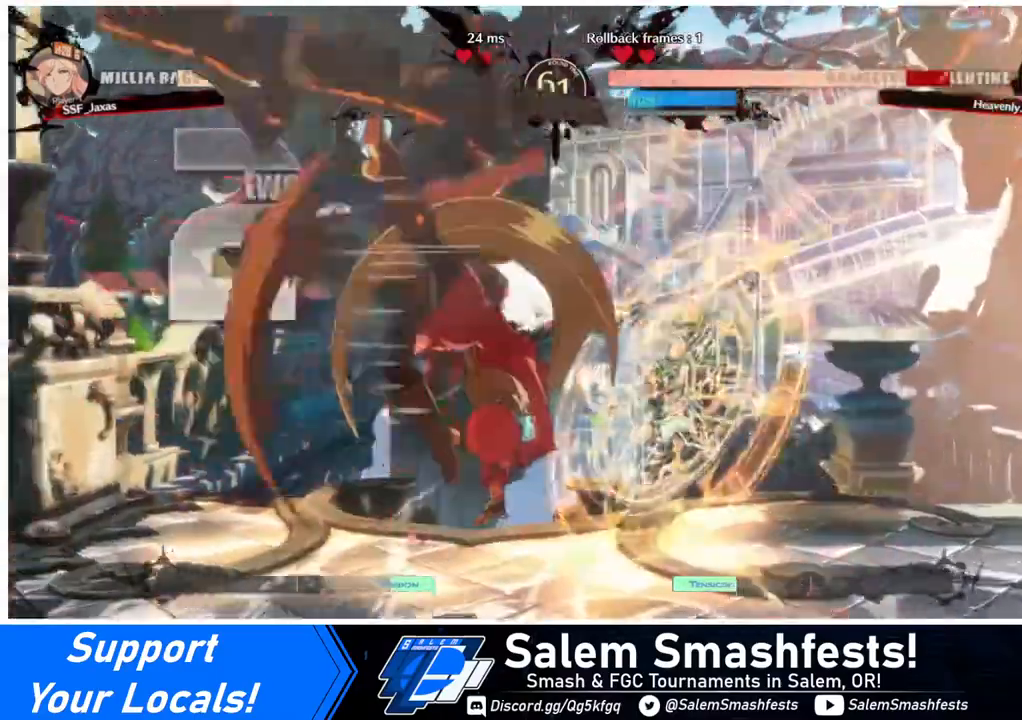
{"buttons": ["TRIANGLE"], "events": [[40, "SQUARE", "up"], [360, "TRIANGLE", "down"]]}
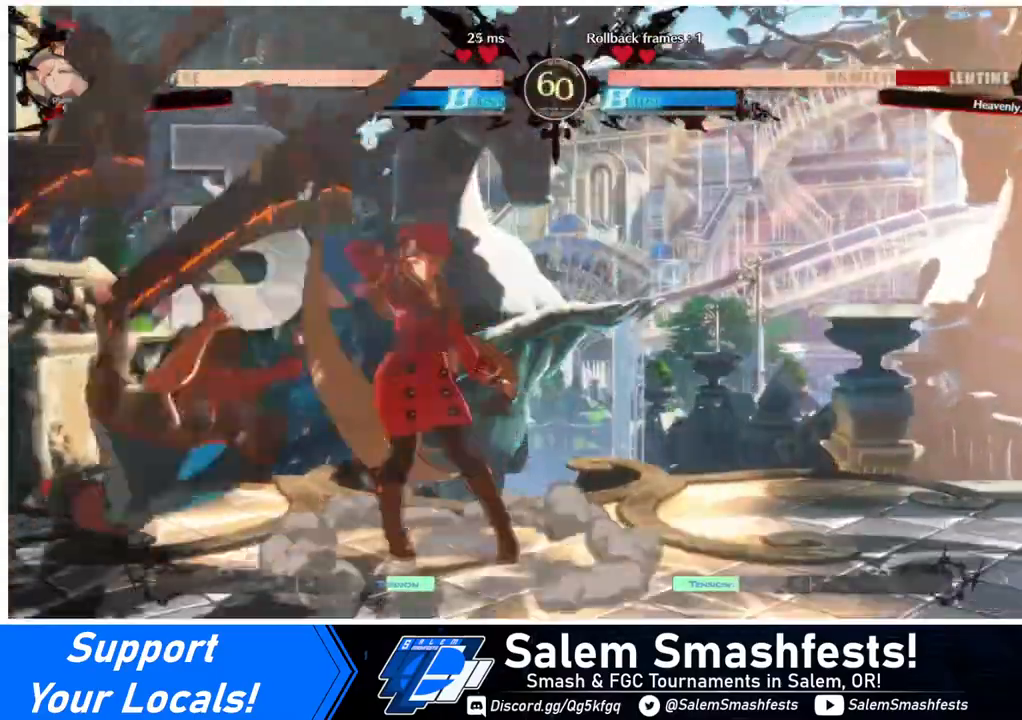
{"buttons": ["DPAD_LEFT"], "events": [[40, "DPAD_LEFT", "down"], [40, "TRIANGLE", "up"], [360, "R1", "down"], [520, "R1", "up"]]}
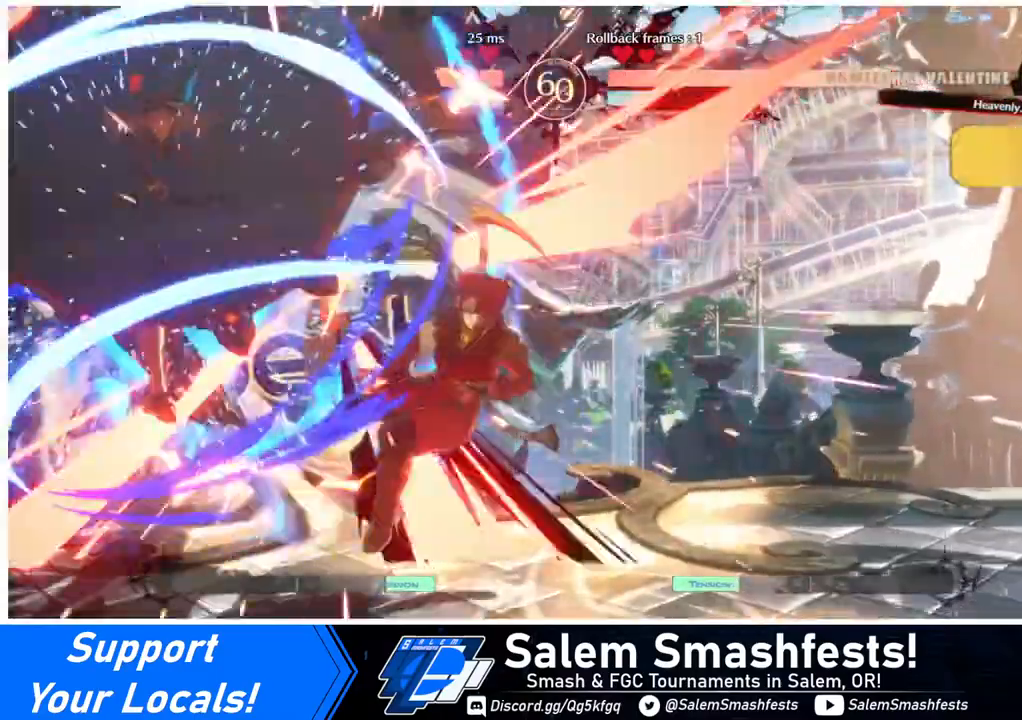
{"buttons": ["DPAD_RIGHT"], "events": [[200, "DPAD_LEFT", "up"], [360, "DPAD_RIGHT", "down"]]}
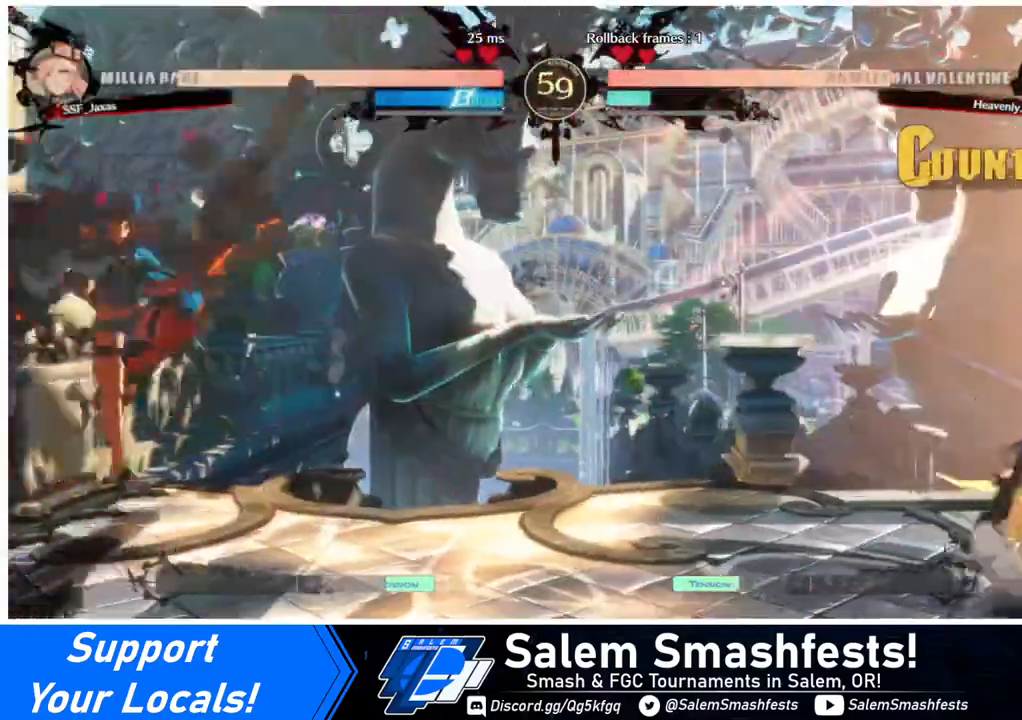
{"buttons": ["DPAD_LEFT"], "events": [[80, "DPAD_RIGHT", "up"], [280, "DPAD_LEFT", "down"], [360, "DPAD_LEFT", "up"], [440, "DPAD_LEFT", "down"]]}
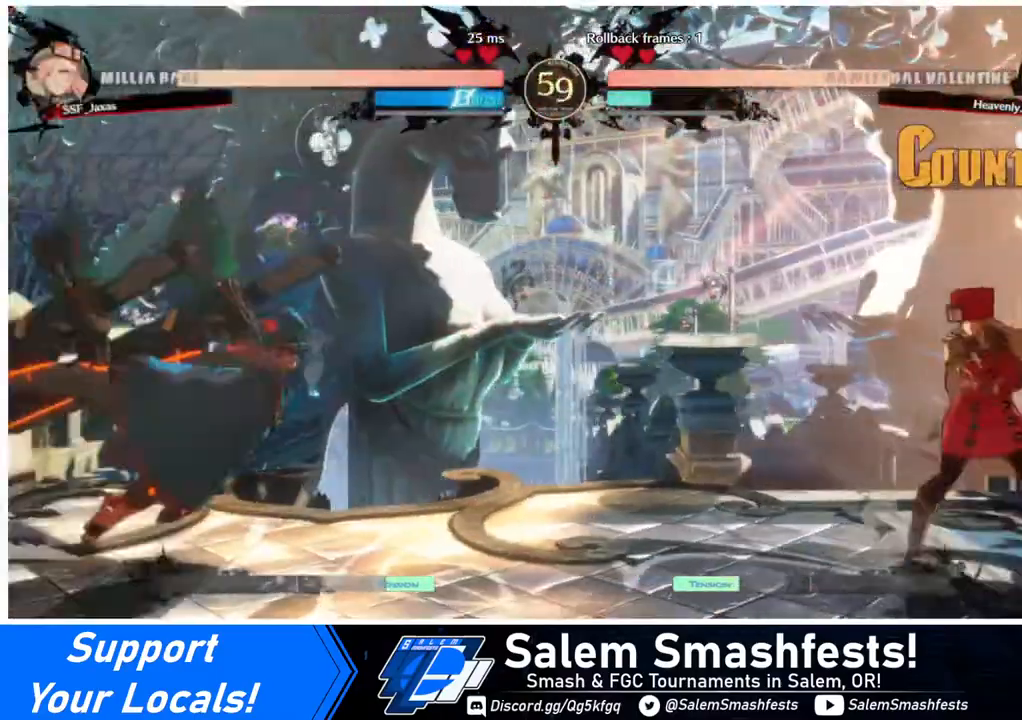
{"buttons": ["DPAD_LEFT"], "events": [[120, "DPAD_LEFT", "up"], [120, "DPAD_RIGHT", "down"], [120, "L1", "down"], [160, "L1", "up"], [440, "DPAD_RIGHT", "up"], [480, "DPAD_LEFT", "down"]]}
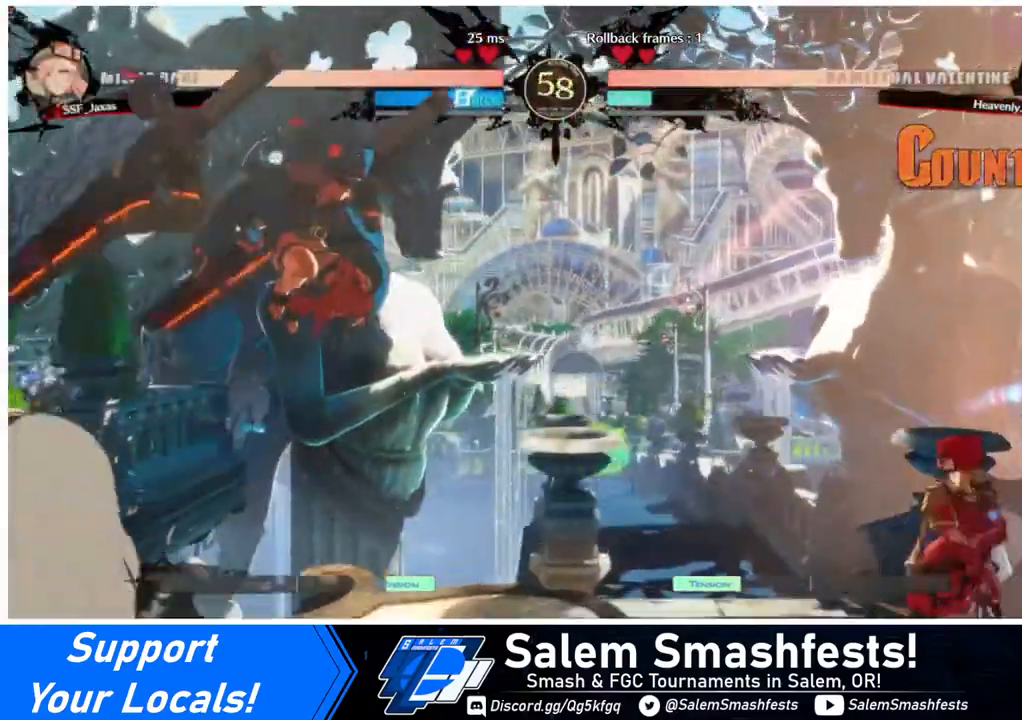
{"buttons": ["DPAD_DOWN"], "events": [[40, "DPAD_LEFT", "up"], [80, "DPAD_LEFT", "down"], [280, "DPAD_DOWN", "down"], [320, "DPAD_LEFT", "up"], [360, "SQUARE", "down"], [440, "SQUARE", "up"]]}
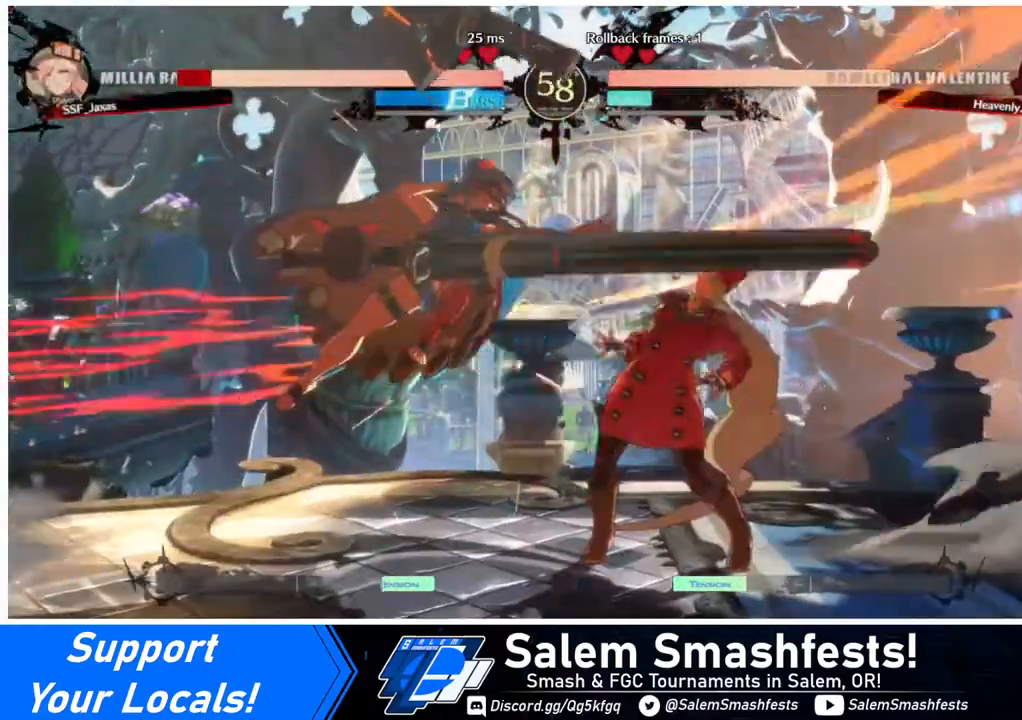
{"buttons": ["DPAD_DOWN", "DPAD_RIGHT"], "events": [[160, "DPAD_RIGHT", "down"]]}
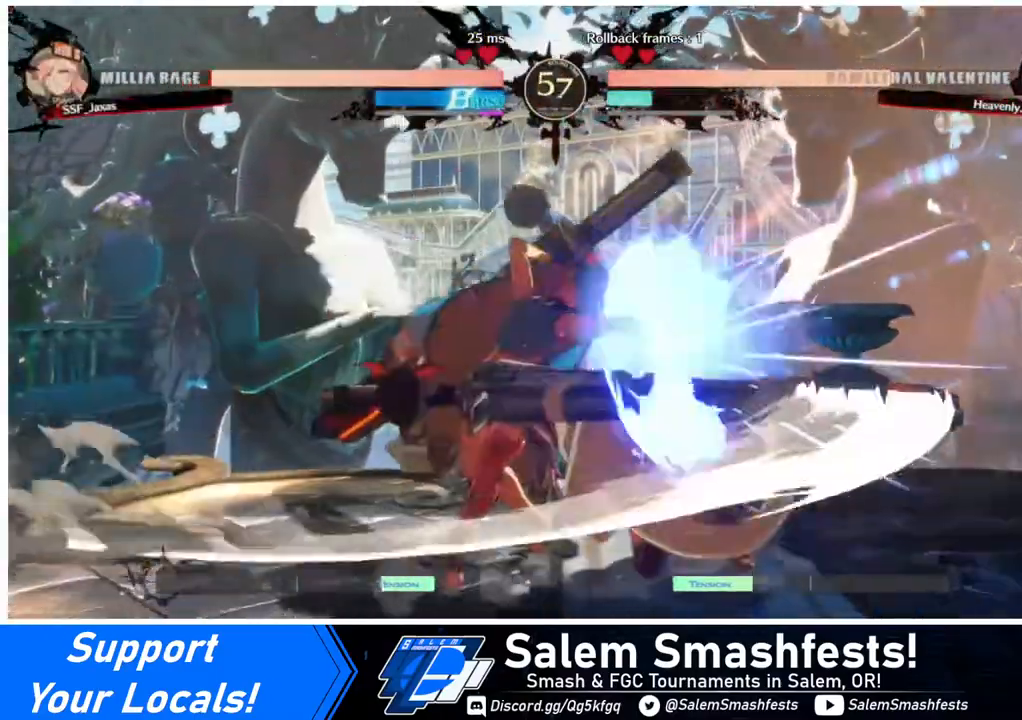
{"buttons": ["DPAD_DOWN", "DPAD_RIGHT"], "events": []}
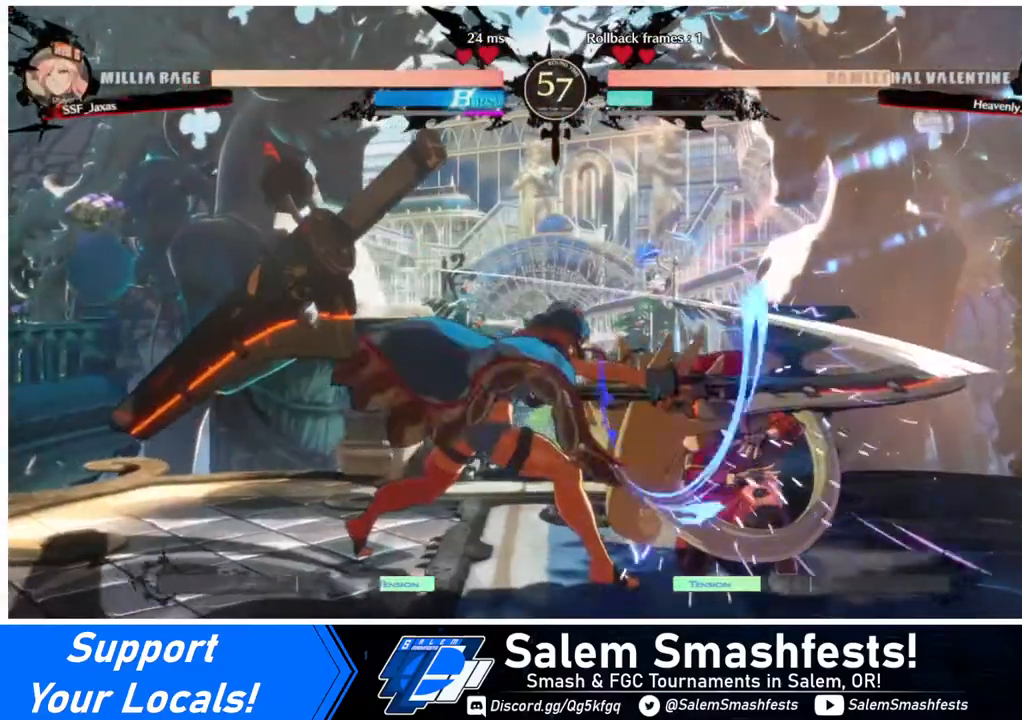
{"buttons": ["DPAD_DOWN", "DPAD_RIGHT"], "events": []}
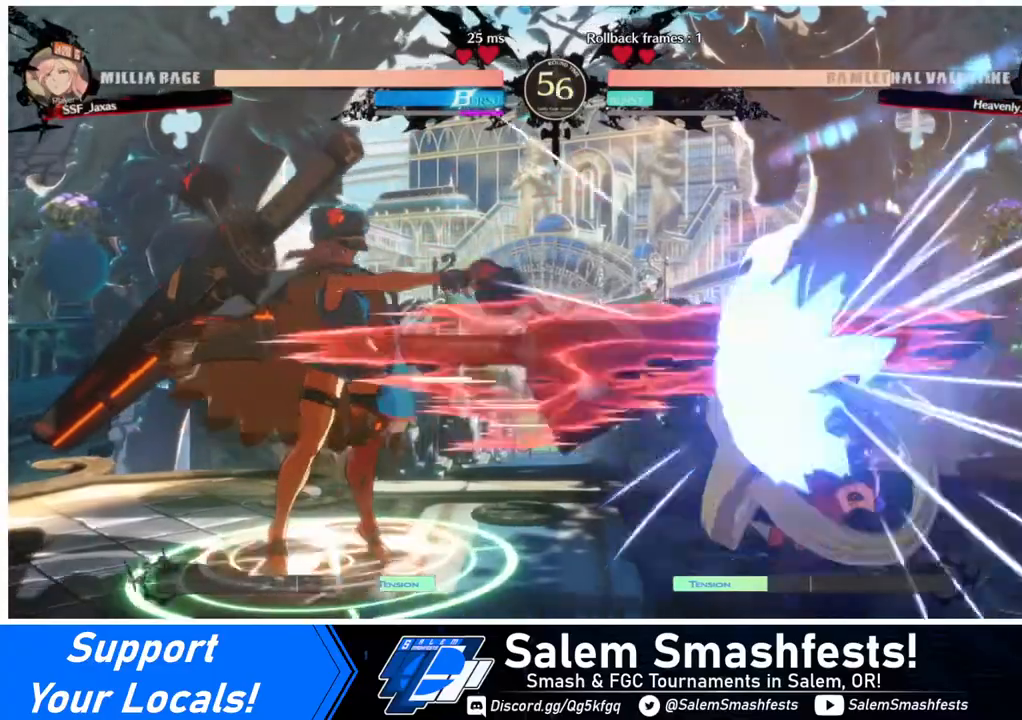
{"buttons": ["DPAD_LEFT"], "events": [[240, "DPAD_DOWN", "up"], [240, "DPAD_RIGHT", "up"], [440, "DPAD_LEFT", "down"]]}
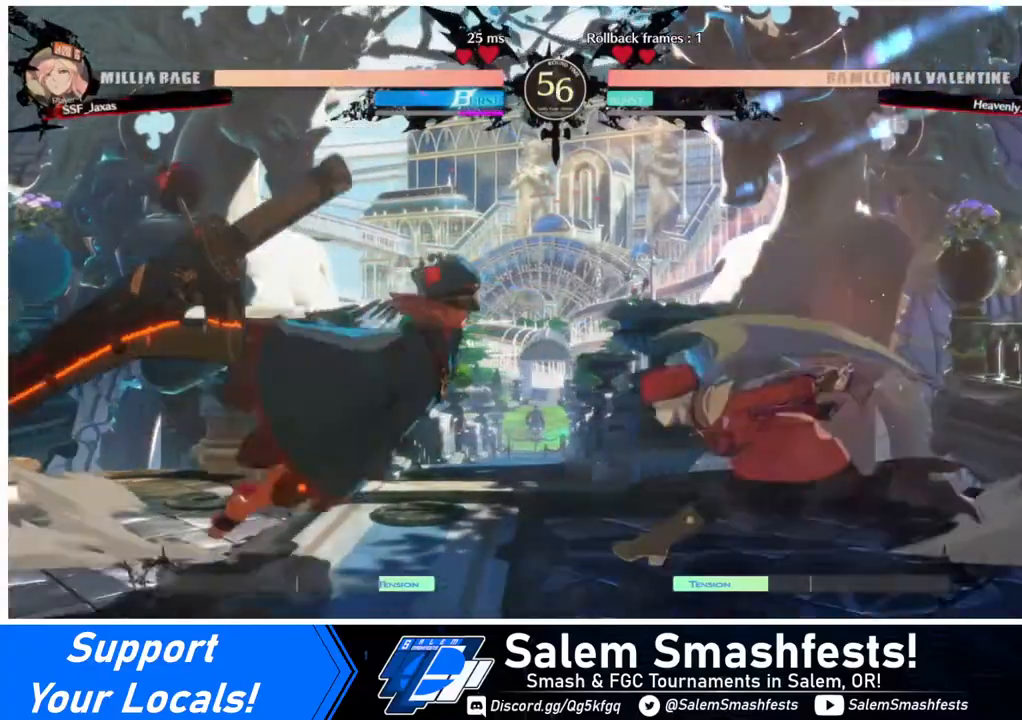
{"buttons": ["SQUARE"], "events": [[120, "DPAD_LEFT", "up"], [120, "SQUARE", "down"], [240, "SQUARE", "up"], [360, "SQUARE", "down"]]}
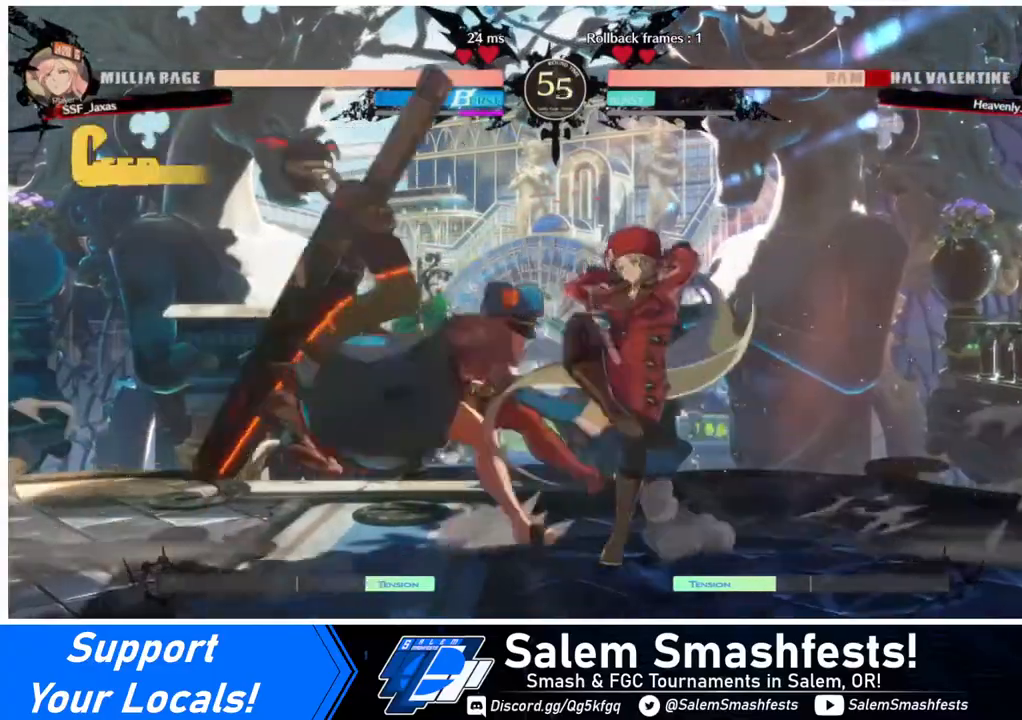
{"buttons": ["R2", "DPAD_DOWN"], "events": [[40, "SQUARE", "up"], [200, "SQUARE", "down"], [280, "SQUARE", "up"], [360, "DPAD_DOWN", "down"], [480, "R2", "down"]]}
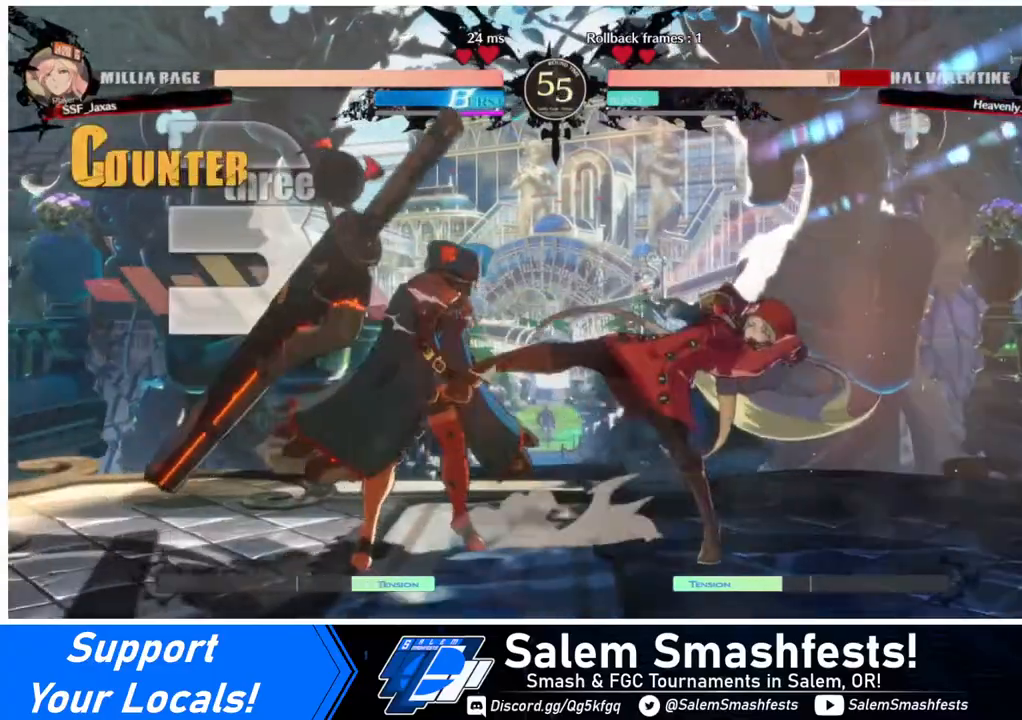
{"buttons": ["DPAD_LEFT"], "events": [[120, "DPAD_DOWN", "up"], [120, "R2", "up"], [200, "DPAD_DOWN", "down"], [320, "DPAD_DOWN", "up"], [320, "DPAD_LEFT", "down"], [360, "L1", "down"], [360, "R1", "down"], [400, "L1", "up"], [480, "R1", "up"]]}
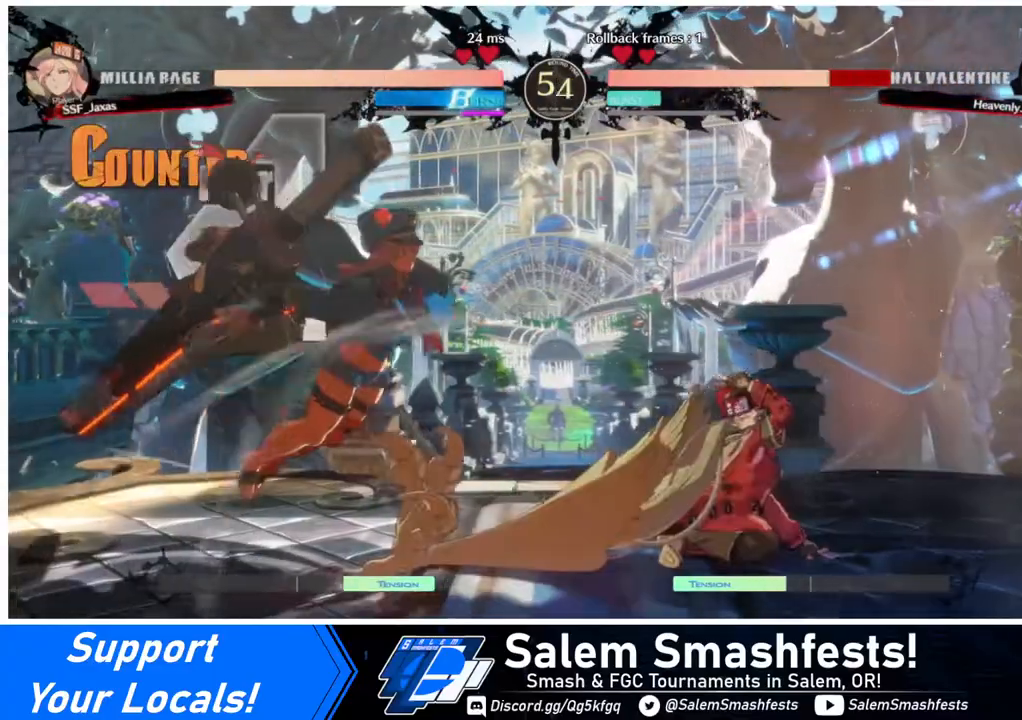
{"buttons": [], "events": [[40, "DPAD_LEFT", "up"]]}
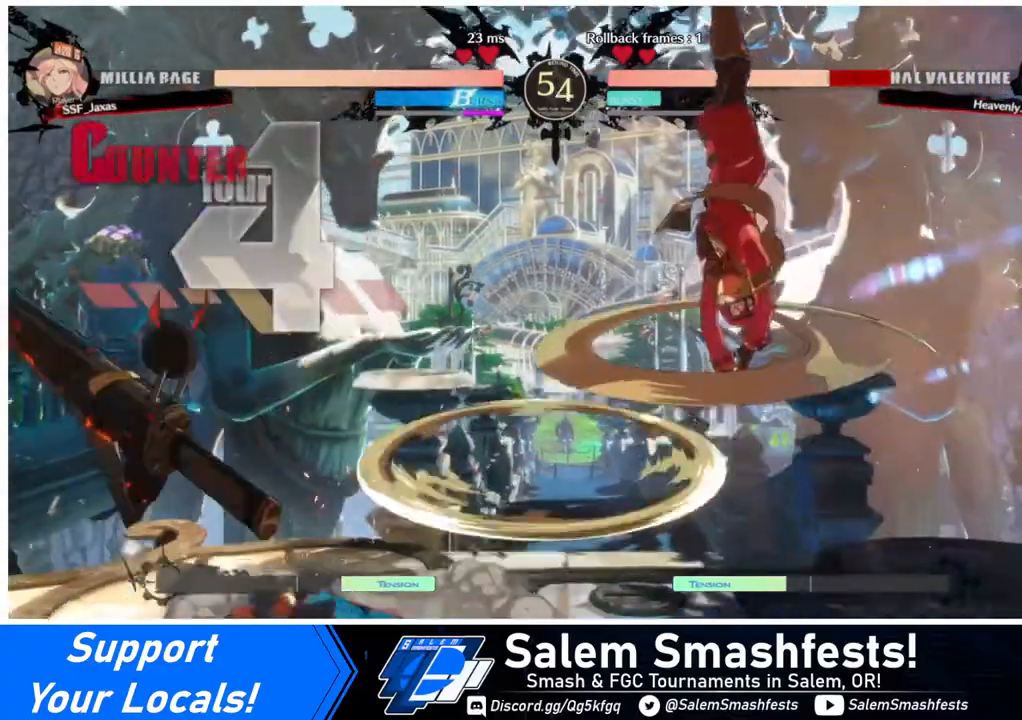
{"buttons": ["L1"], "events": [[440, "L1", "down"]]}
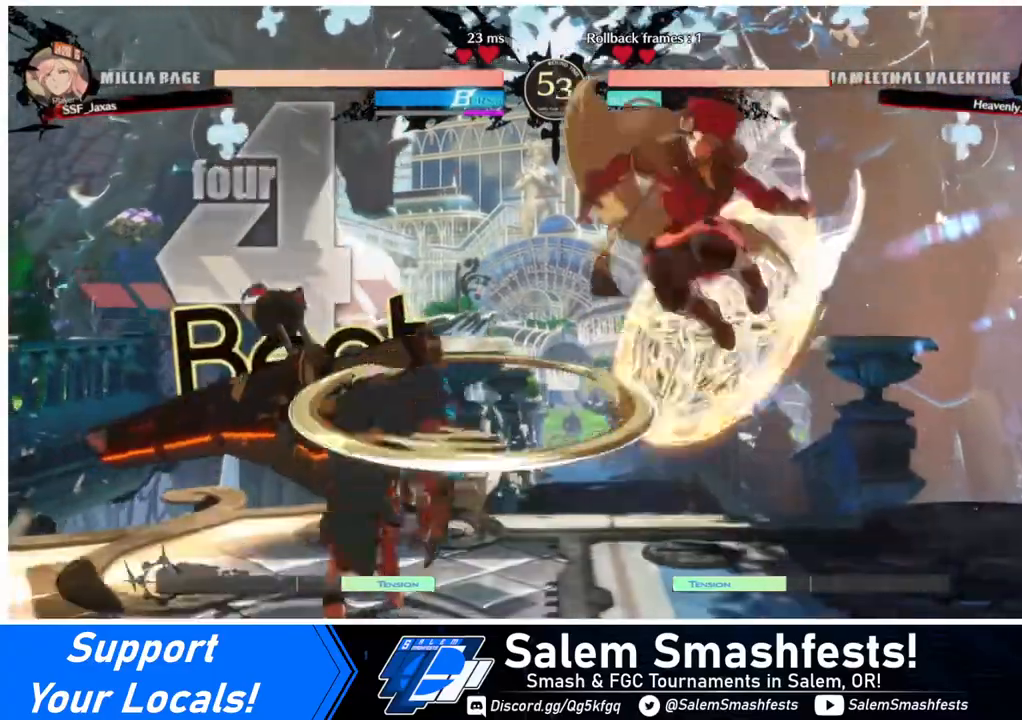
{"buttons": [], "events": [[120, "L1", "up"], [240, "SQUARE", "down"], [360, "SQUARE", "up"]]}
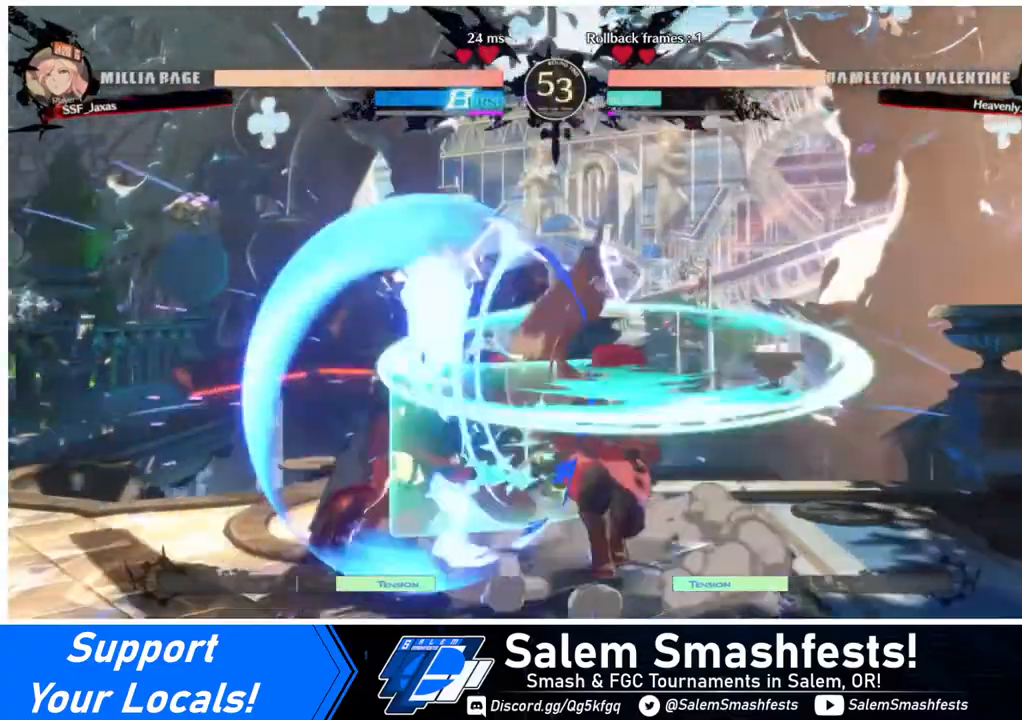
{"buttons": ["TRIANGLE"], "events": [[120, "DPAD_LEFT", "down"], [200, "DPAD_LEFT", "up"], [240, "DPAD_LEFT", "down"], [400, "DPAD_LEFT", "up"], [400, "TRIANGLE", "down"]]}
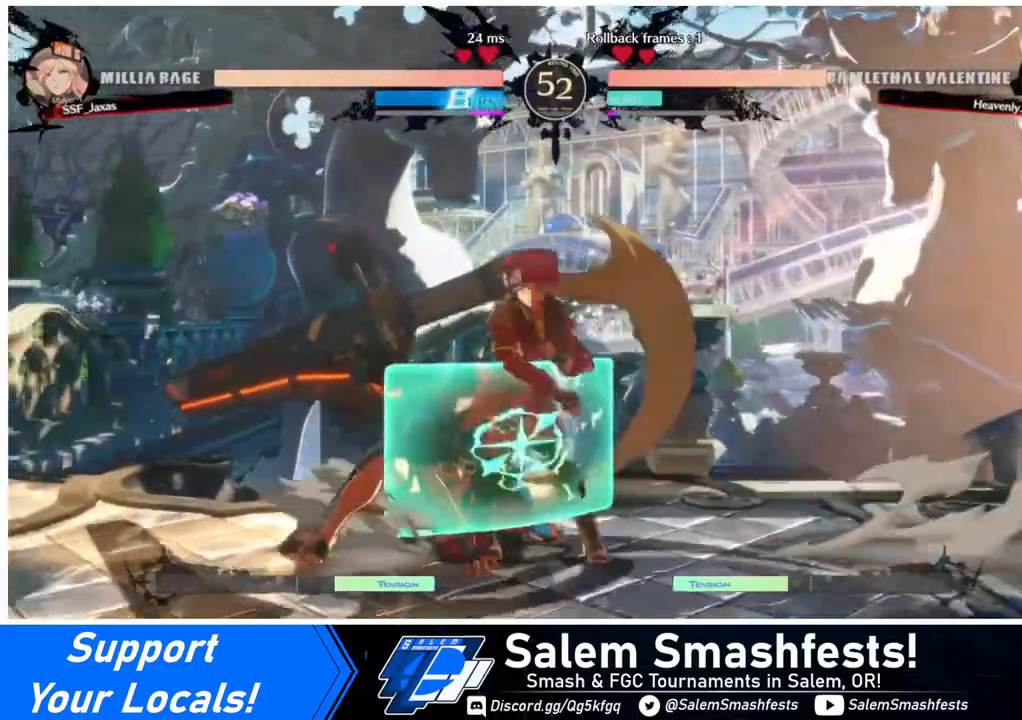
{"buttons": [], "events": [[40, "TRIANGLE", "up"]]}
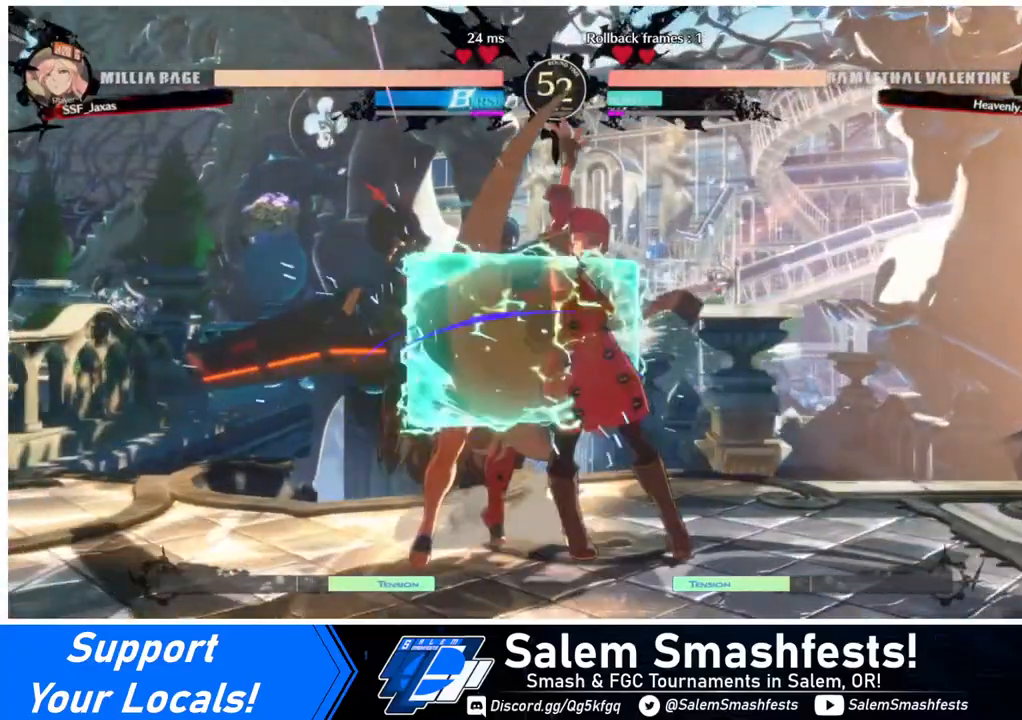
{"buttons": [], "events": [[160, "DPAD_DOWN", "down"], [240, "TRIANGLE", "down"], [320, "DPAD_DOWN", "up"], [360, "TRIANGLE", "up"]]}
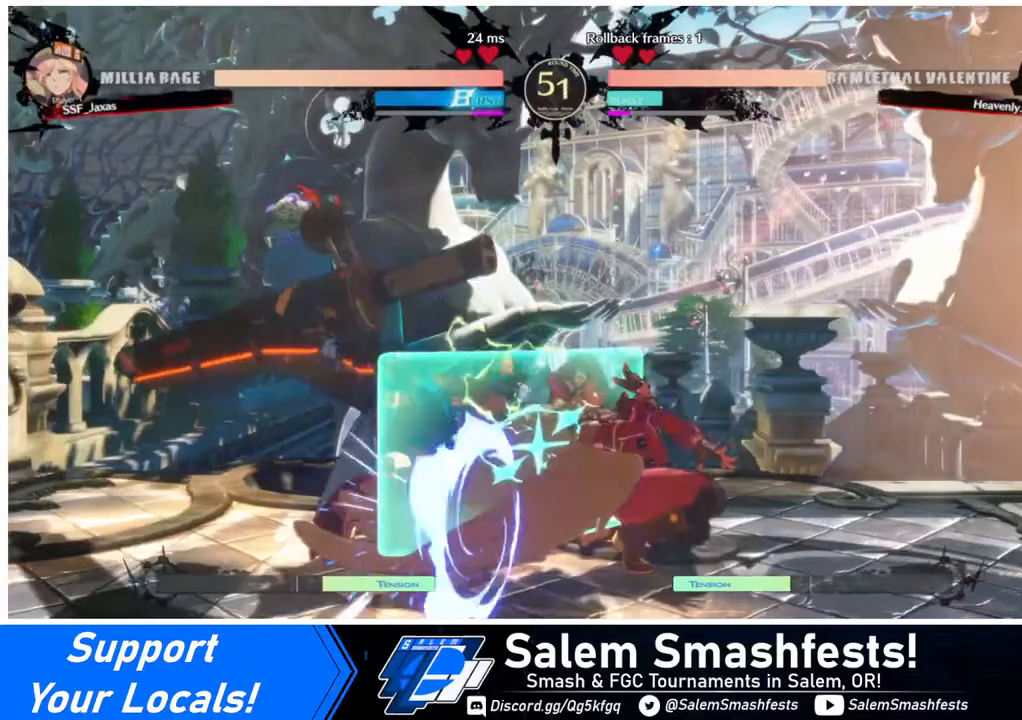
{"buttons": ["DPAD_LEFT"], "events": [[360, "DPAD_LEFT", "down"]]}
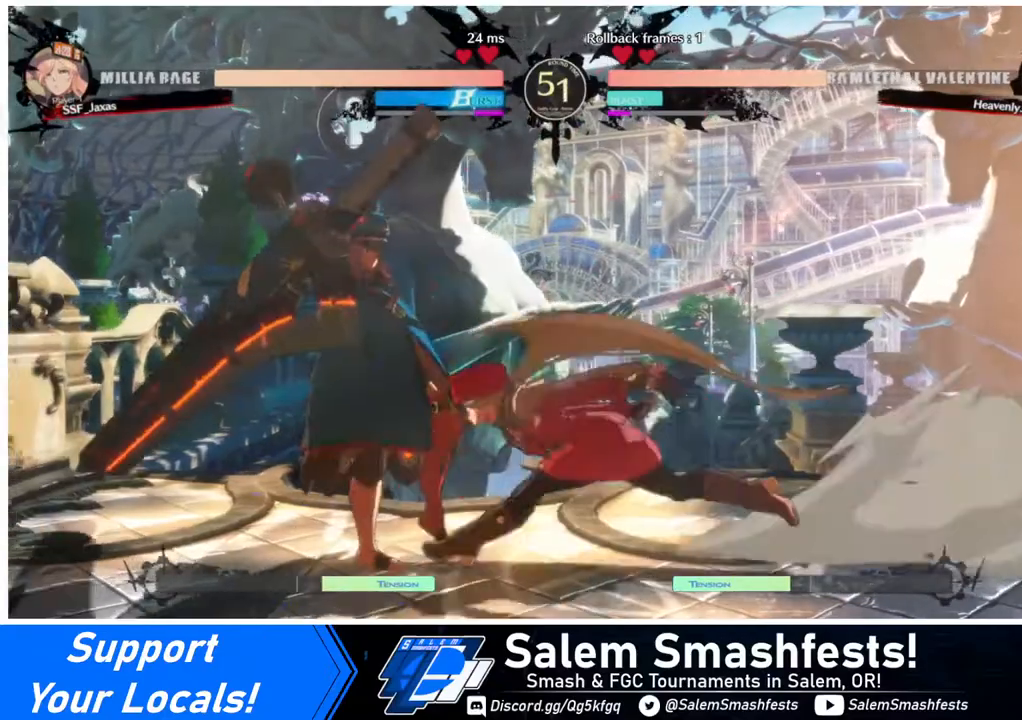
{"buttons": [], "events": [[80, "DPAD_LEFT", "up"], [120, "TRIANGLE", "down"], [240, "TRIANGLE", "up"]]}